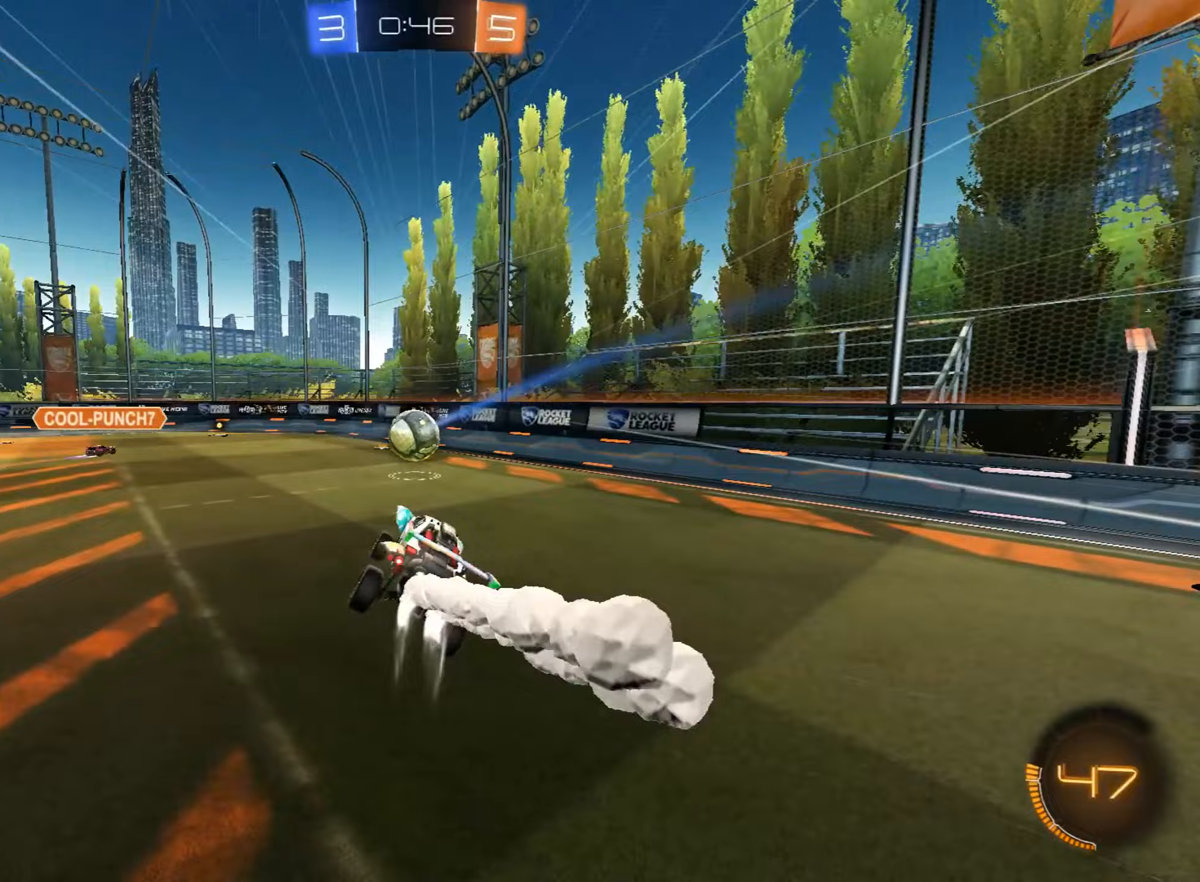
Gameplay with a controller (PlayStation layout); each line is a JSON object with the inputs held at the frame after it (dt_ms = milliseconds from this image to that frame). "events" lists button and stick changes between this image and that frame as [ms after this image, input, new state], when the widget could be followed in between. Not read: right_stick.
{"dt_ms": 68, "buttons": ["CIRCLE", "R2"], "left_stick": "up-right", "events": [[68, "left_stick", "up-right"]]}
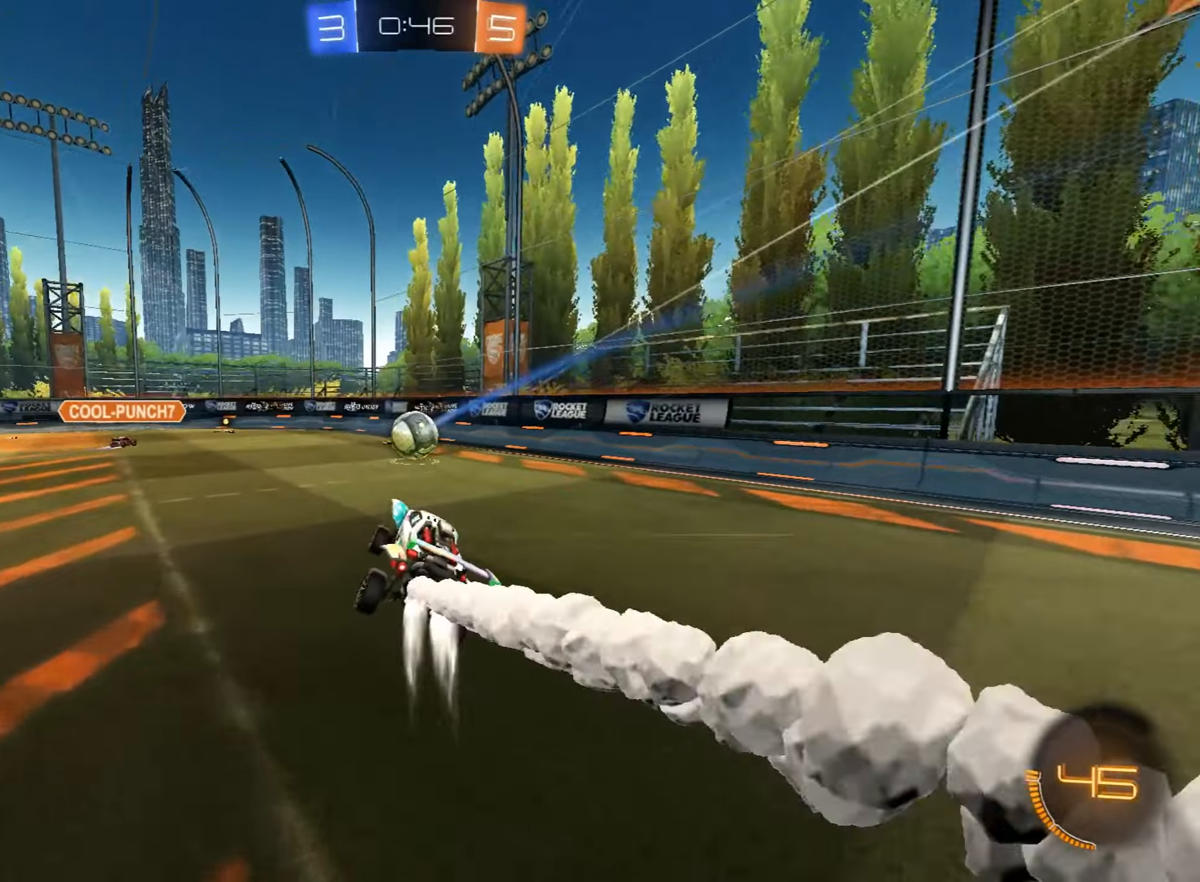
{"dt_ms": 510, "buttons": ["R2"], "left_stick": "left", "events": [[85, "CIRCLE", "up"], [442, "left_stick", "left"]]}
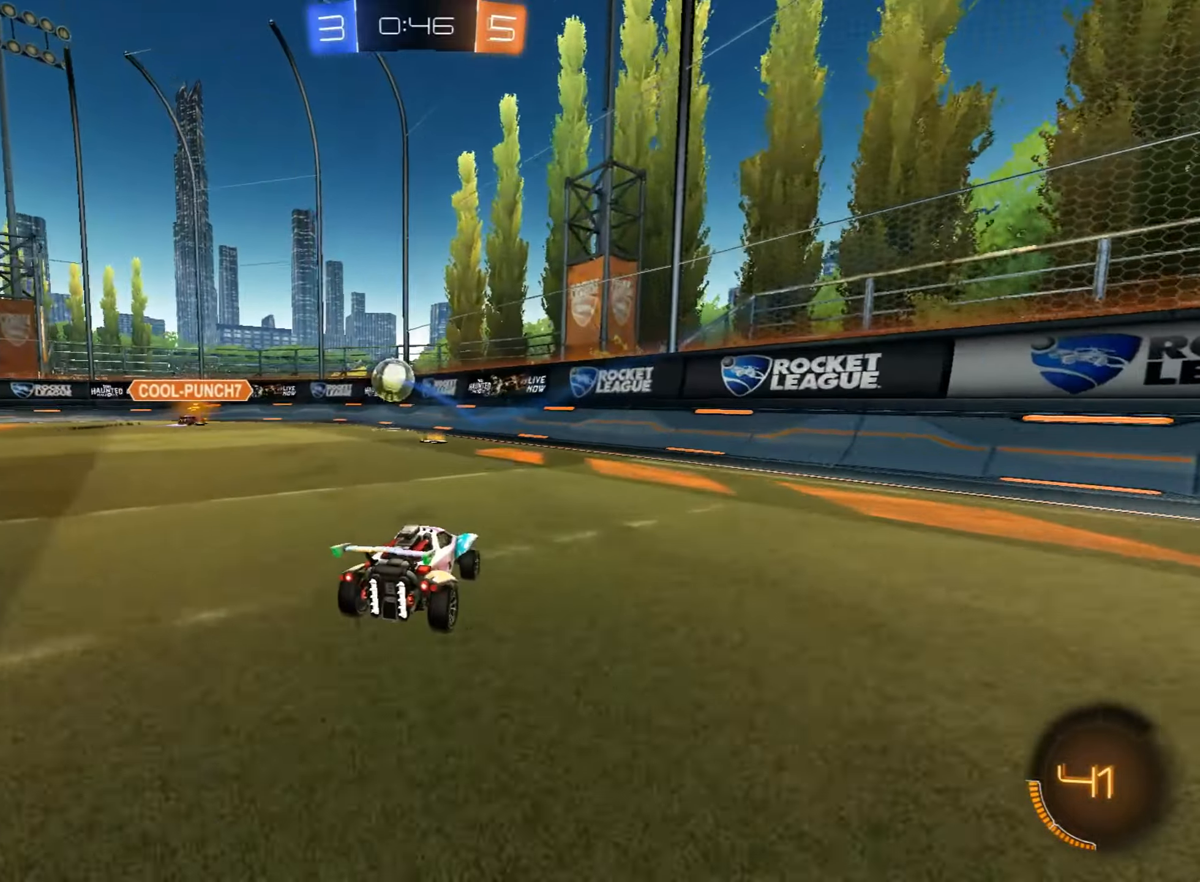
{"dt_ms": 493, "buttons": ["R2"], "left_stick": "left", "events": [[119, "left_stick", "center"], [238, "left_stick", "left"]]}
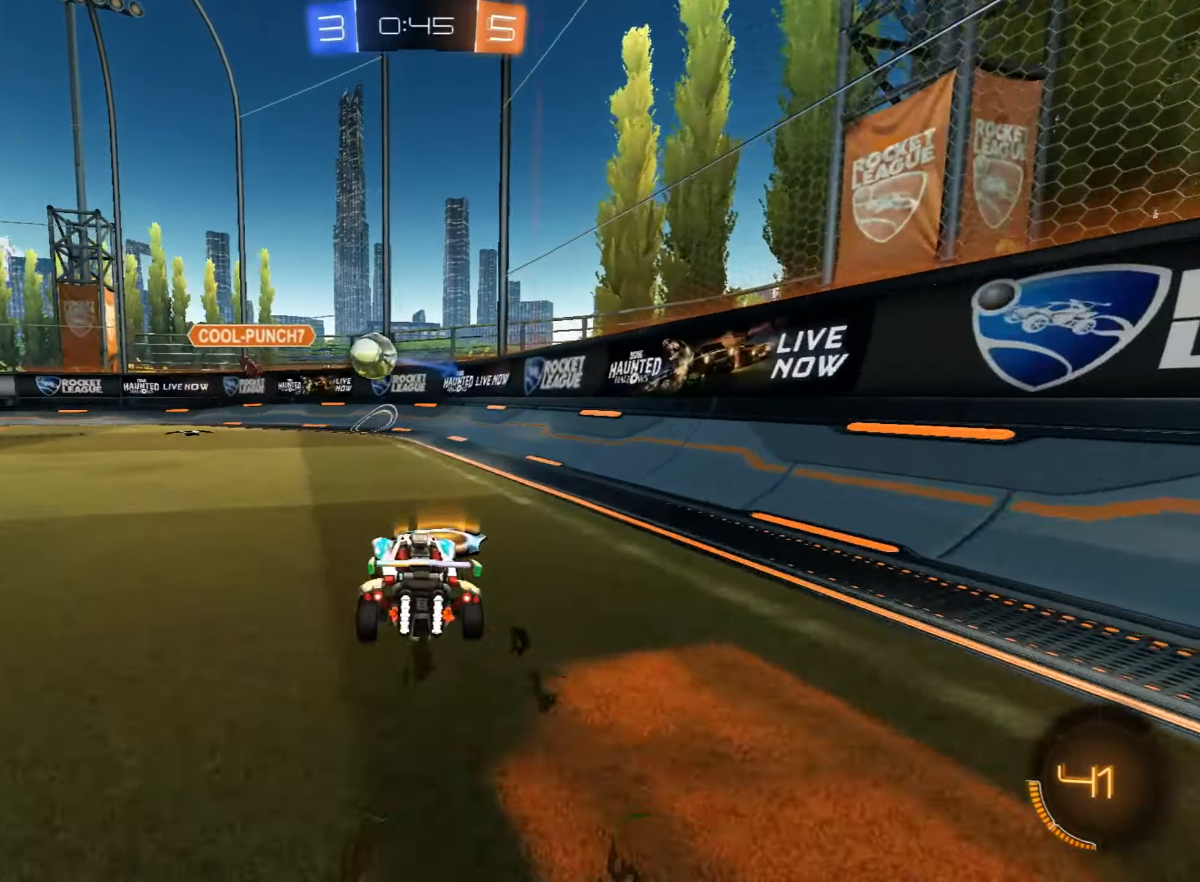
{"dt_ms": 510, "buttons": [], "left_stick": "center", "events": [[340, "left_stick", "center"], [510, "R2", "up"]]}
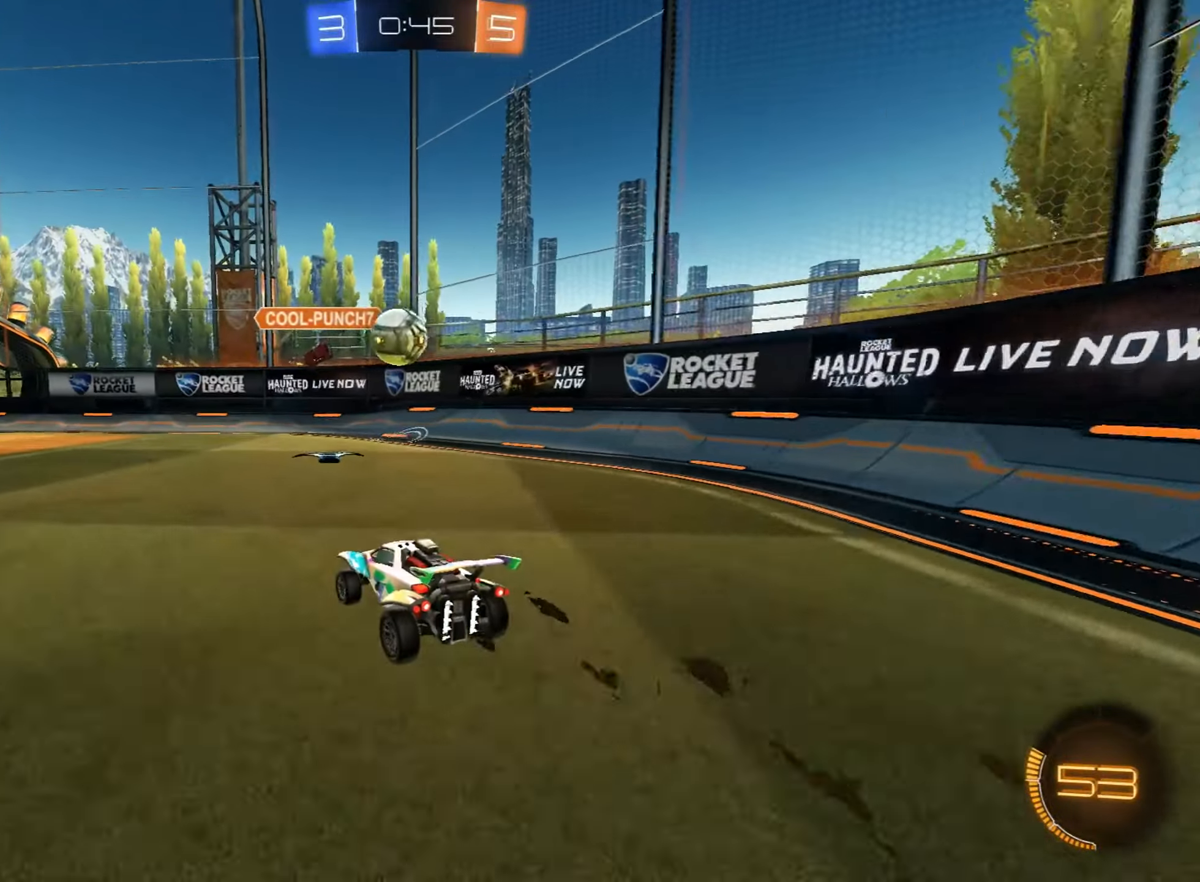
{"dt_ms": 493, "buttons": ["L2"], "left_stick": "up-right", "events": [[34, "L2", "down"], [221, "L2", "up"], [221, "left_stick", "left"], [238, "R2", "down"], [357, "left_stick", "center"], [408, "left_stick", "up-right"], [442, "R2", "up"], [459, "L2", "down"]]}
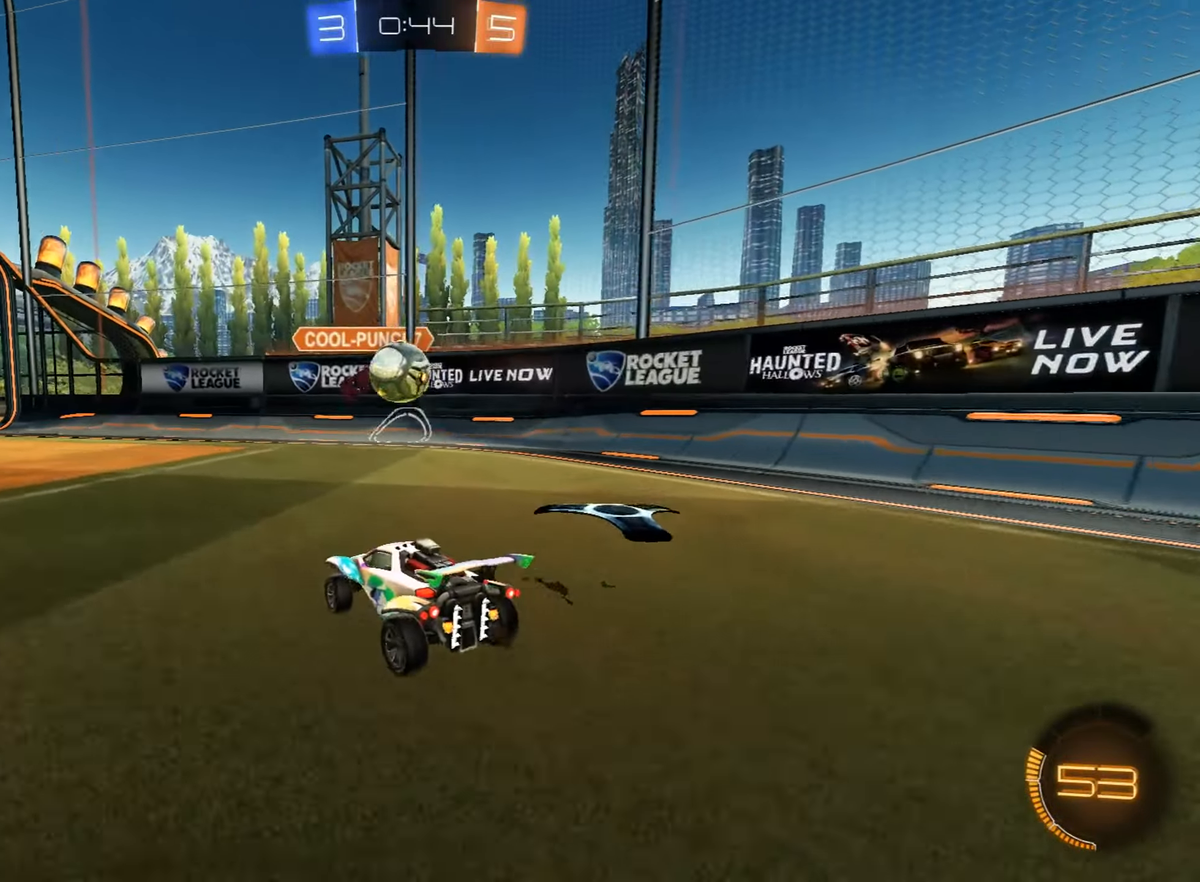
{"dt_ms": 493, "buttons": ["SQUARE", "R2"], "left_stick": "right", "events": [[68, "left_stick", "center"], [85, "L2", "up"], [136, "R2", "down"], [255, "left_stick", "right"], [476, "SQUARE", "down"]]}
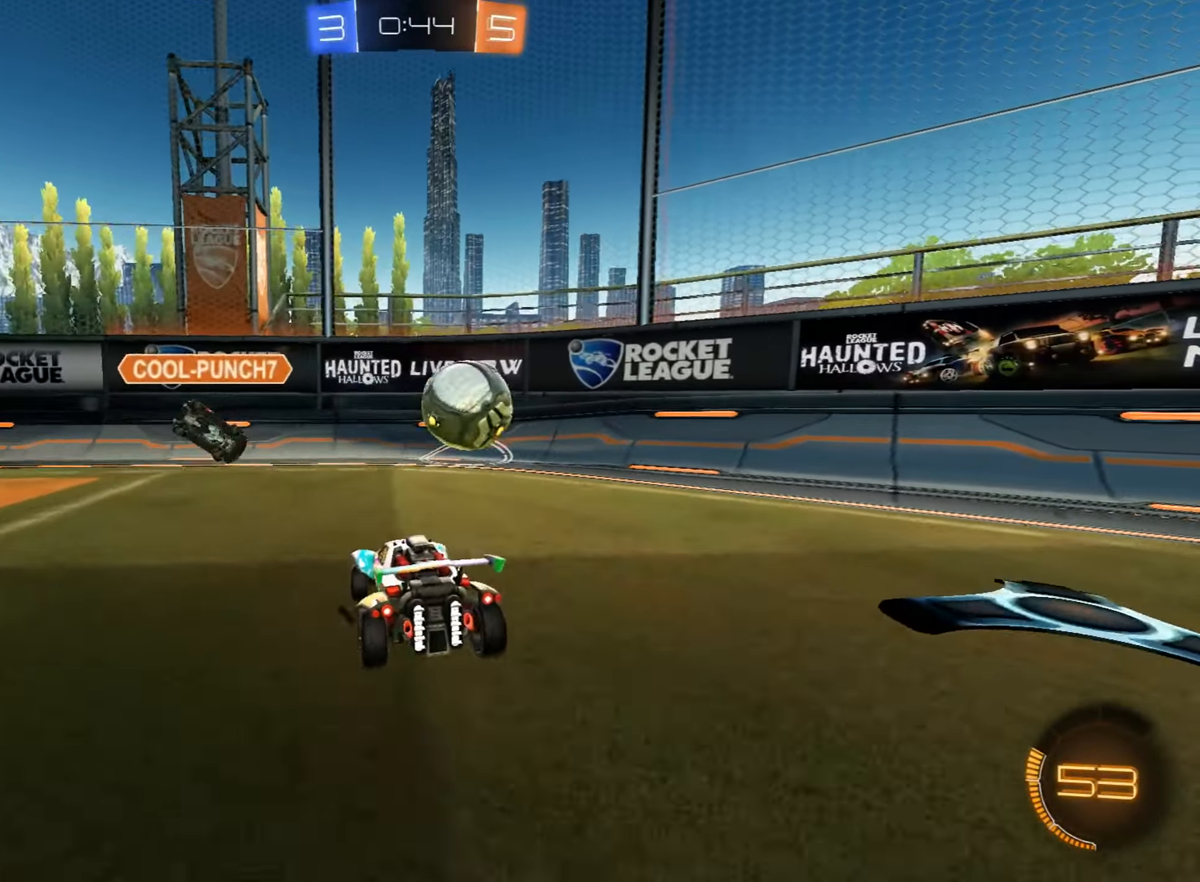
{"dt_ms": 510, "buttons": ["R2"], "left_stick": "right", "events": [[102, "SQUARE", "up"]]}
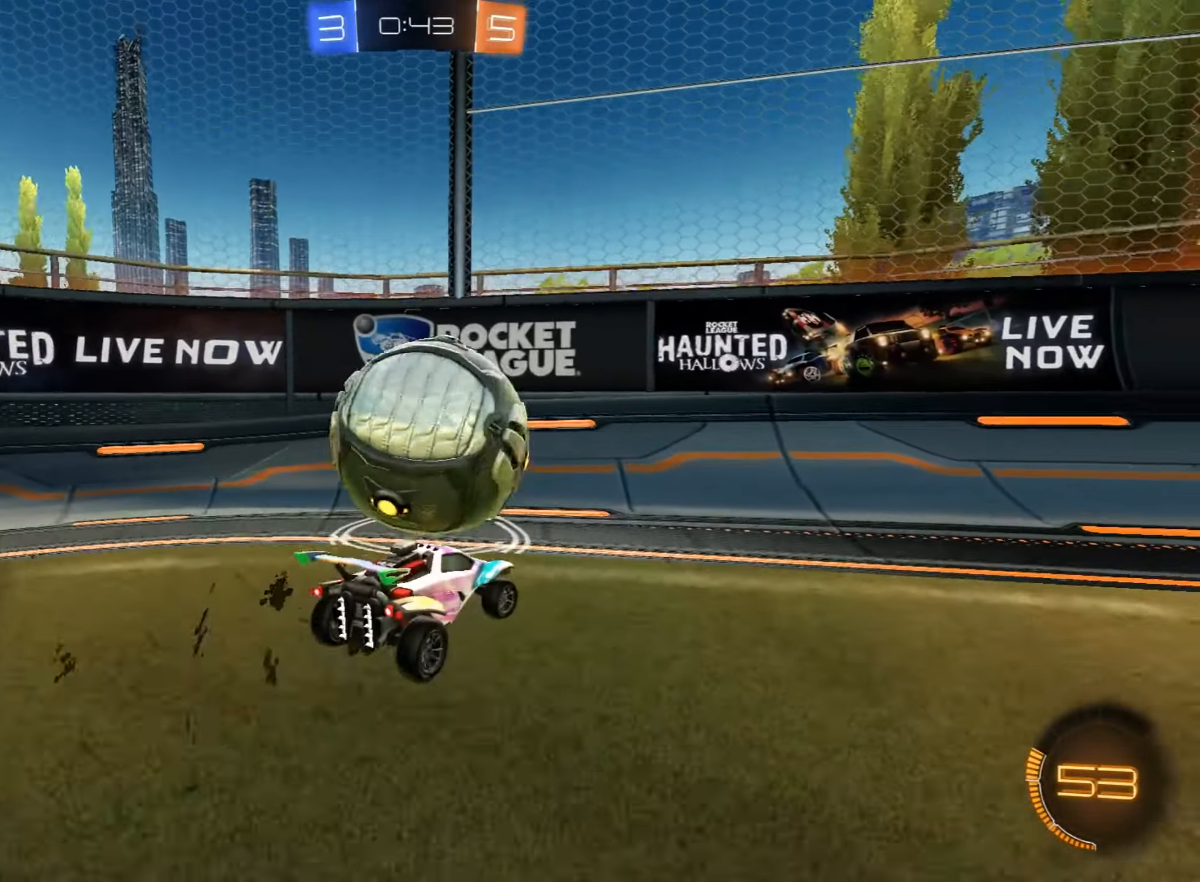
{"dt_ms": 493, "buttons": [], "left_stick": "down-left", "events": [[85, "TRIANGLE", "down"], [102, "left_stick", "down-left"], [204, "TRIANGLE", "up"], [323, "TRIANGLE", "down"], [442, "TRIANGLE", "up"], [459, "R2", "up"]]}
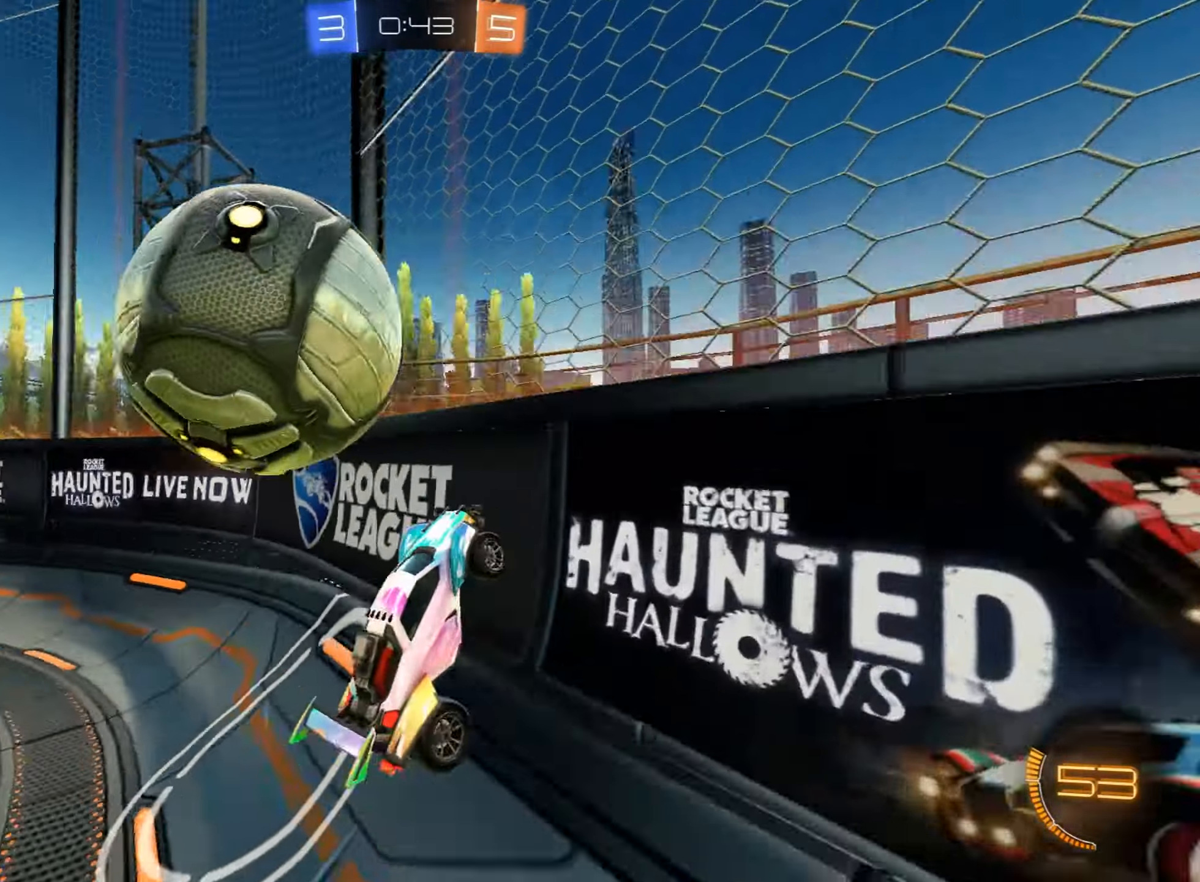
{"dt_ms": 510, "buttons": ["R2"], "left_stick": "left", "events": [[17, "R2", "down"], [51, "left_stick", "left"], [238, "R2", "up"], [255, "L2", "down"], [357, "L2", "up"], [357, "R2", "down"]]}
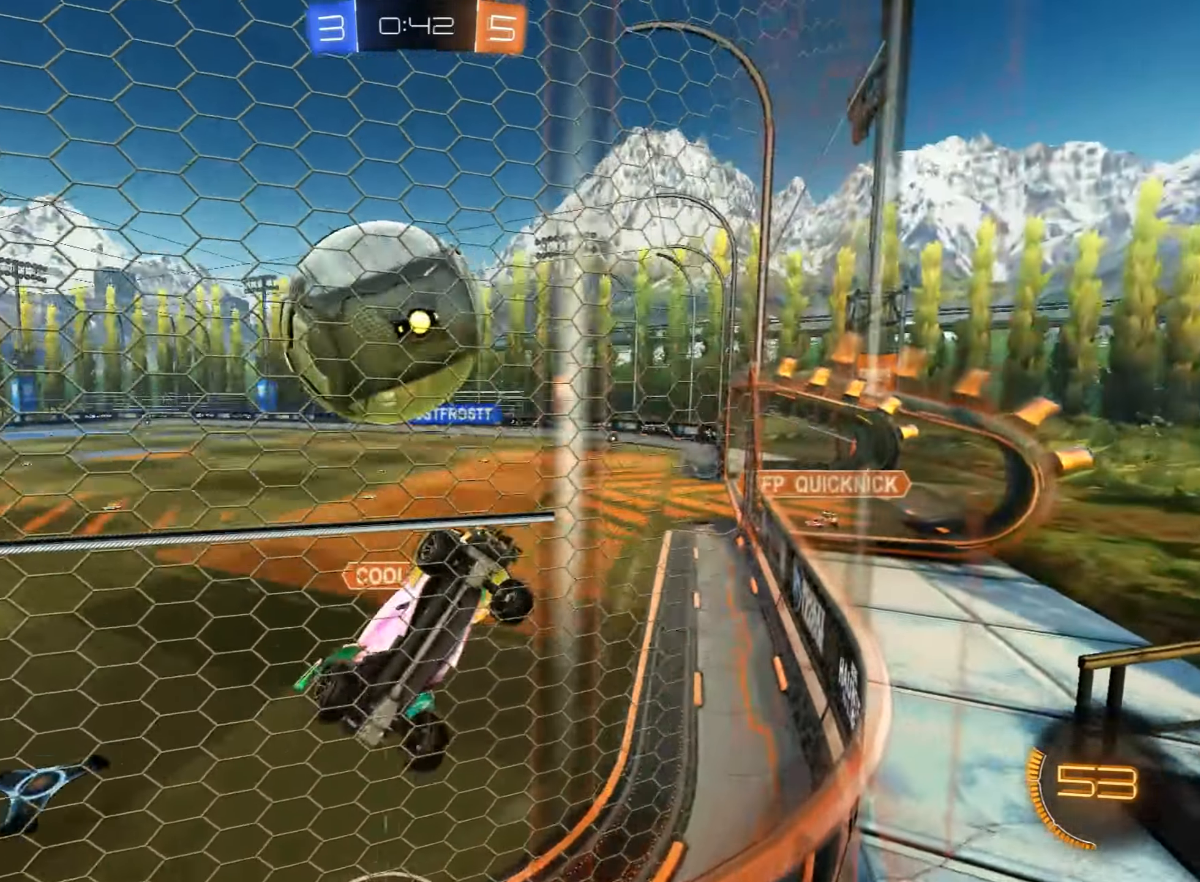
{"dt_ms": 493, "buttons": ["L1", "R2"], "left_stick": "down", "events": [[68, "left_stick", "right"], [136, "left_stick", "left"], [238, "CROSS", "down"], [272, "left_stick", "down-left"], [408, "CROSS", "up"], [442, "L1", "down"], [442, "left_stick", "down"]]}
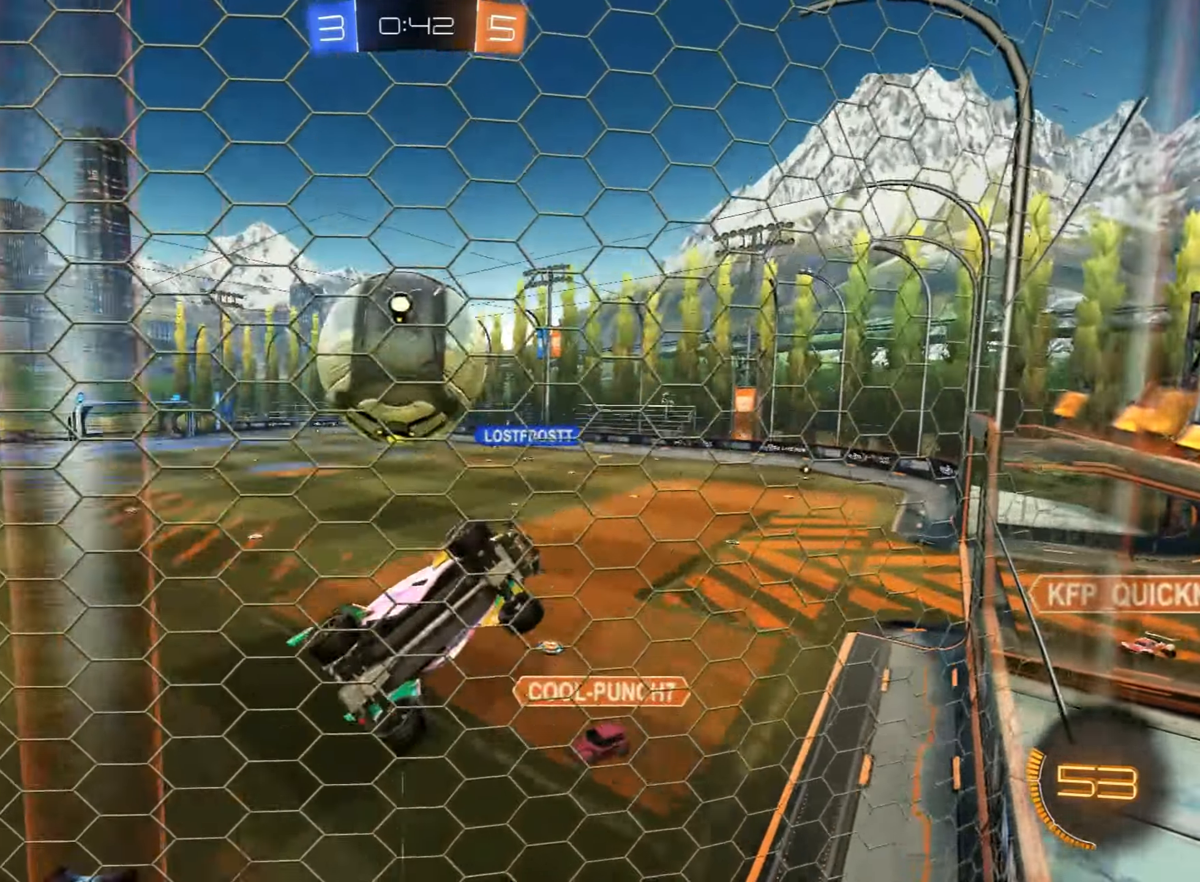
{"dt_ms": 510, "buttons": ["CROSS", "CIRCLE", "L1", "R2"], "left_stick": "left", "events": [[85, "CIRCLE", "down"], [85, "L1", "up"], [136, "left_stick", "down-left"], [255, "L1", "down"], [289, "left_stick", "left"], [306, "CROSS", "down"]]}